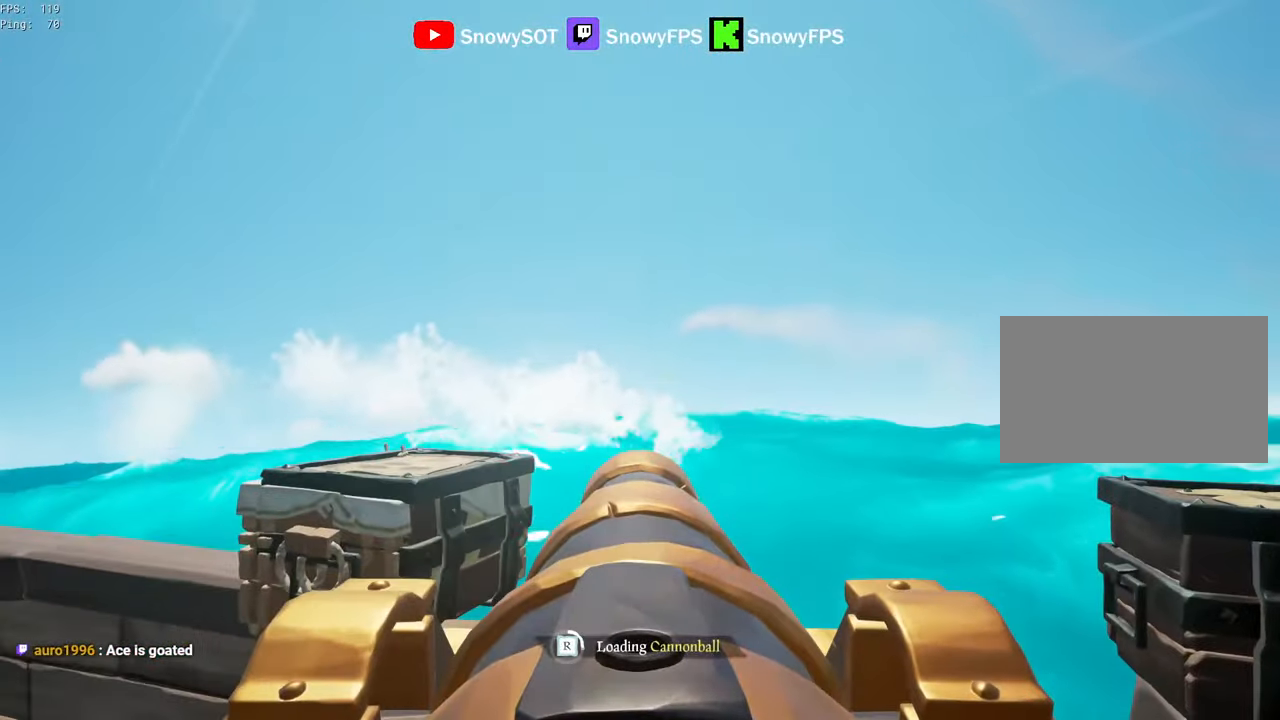
Gameplay with keyboard and mouse; each line is a JSON object with the keys and mouse buttons held at the frame after it. "events" lists presses ("down") and releases ("up") of "1", "2", "3", "4", "5", "a", "alt", "c", "caps_lock", "ctrl", "d", "e", "f", "g", "q", "r", "s", "shift", "space", "t", "tab", "v", "w", "x", "z", "mouse_left", "mouse_wheel" and "mouse_right" between this image and that frame as [ms after this image, input, new state], when the widget could be followed in between. "mouse_left", "mouse_wheel", "mouse_right" = the "left", "wheel", "right" buttons of the "mouse" list. No other keys are recorded. "wheel" means that the mouse wheel is clicked or scrolled. "mouse_move" is the direction in which the mouse moves at that frame (one of eight, or "still"), when it could be read.
{"keys": [], "mouse": [], "mouse_move": "still", "events": [[300, "s", "down"], [350, "s", "up"]]}
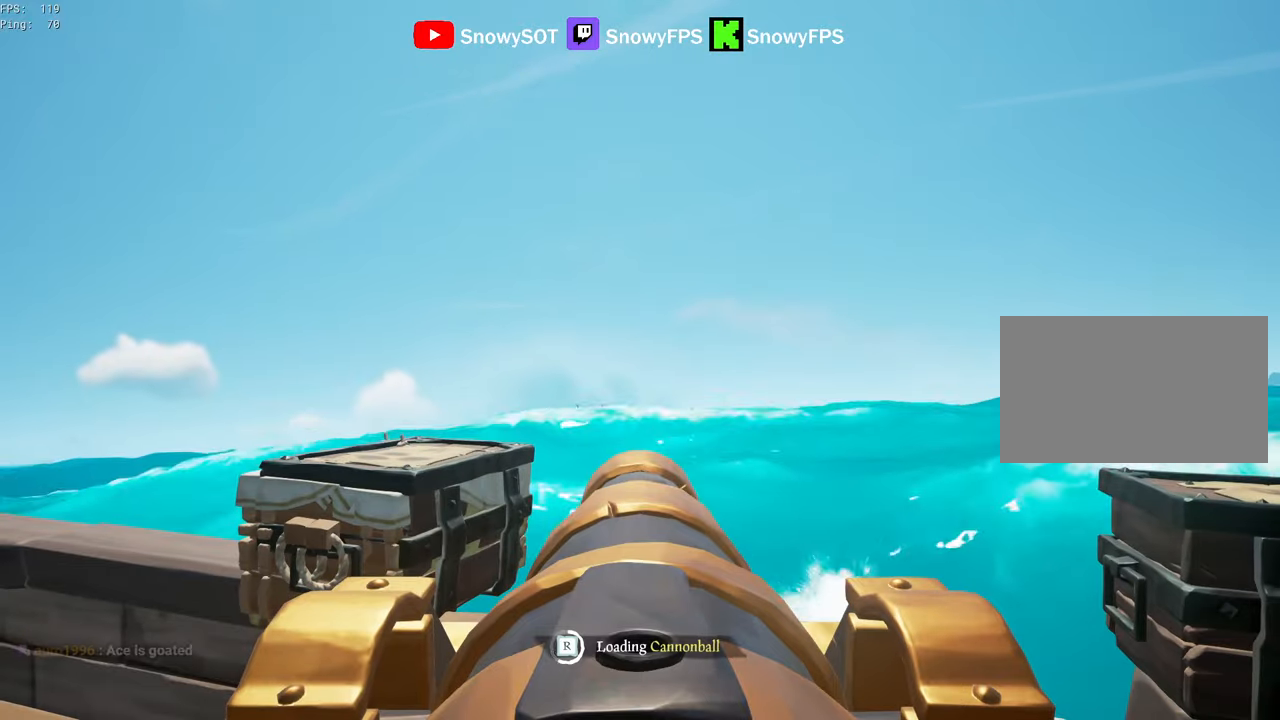
{"keys": ["w"], "mouse": [], "mouse_move": "left", "events": [[500, "w", "down"]]}
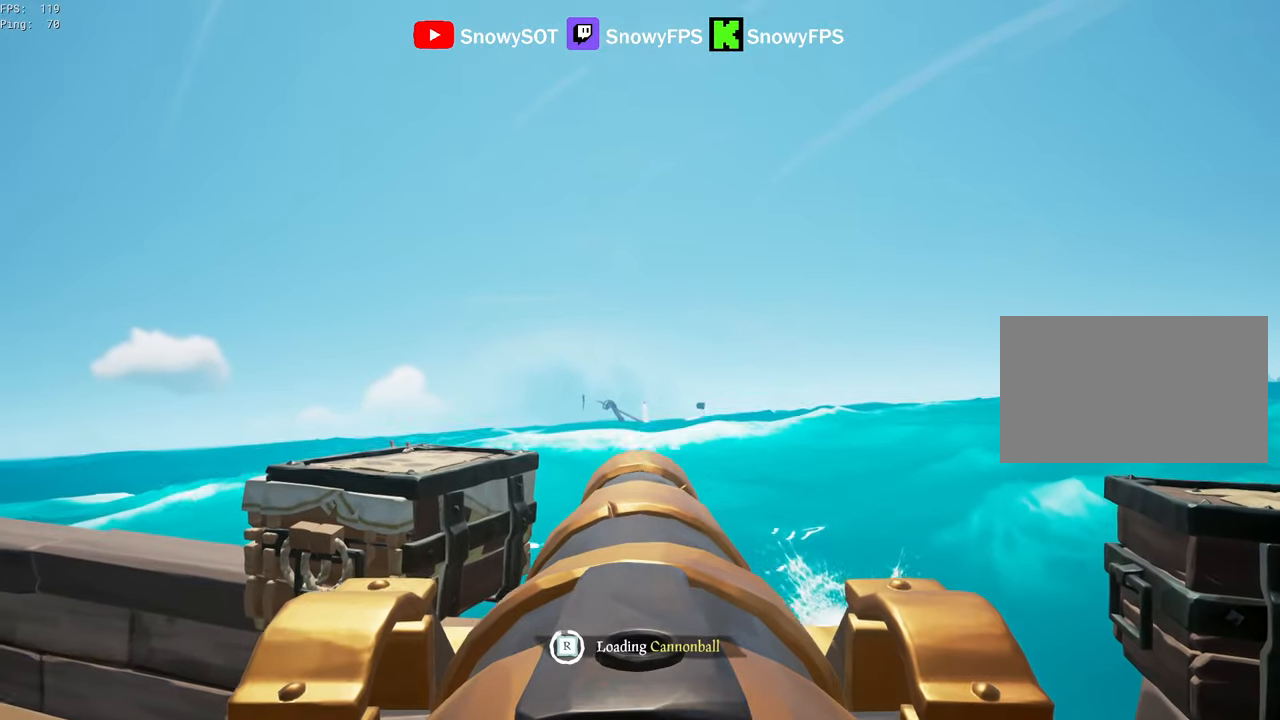
{"keys": ["r"], "mouse": [], "mouse_move": "still", "events": [[333, "mouse_left", "down"], [333, "w", "up"], [433, "mouse_left", "up"], [467, "r", "down"]]}
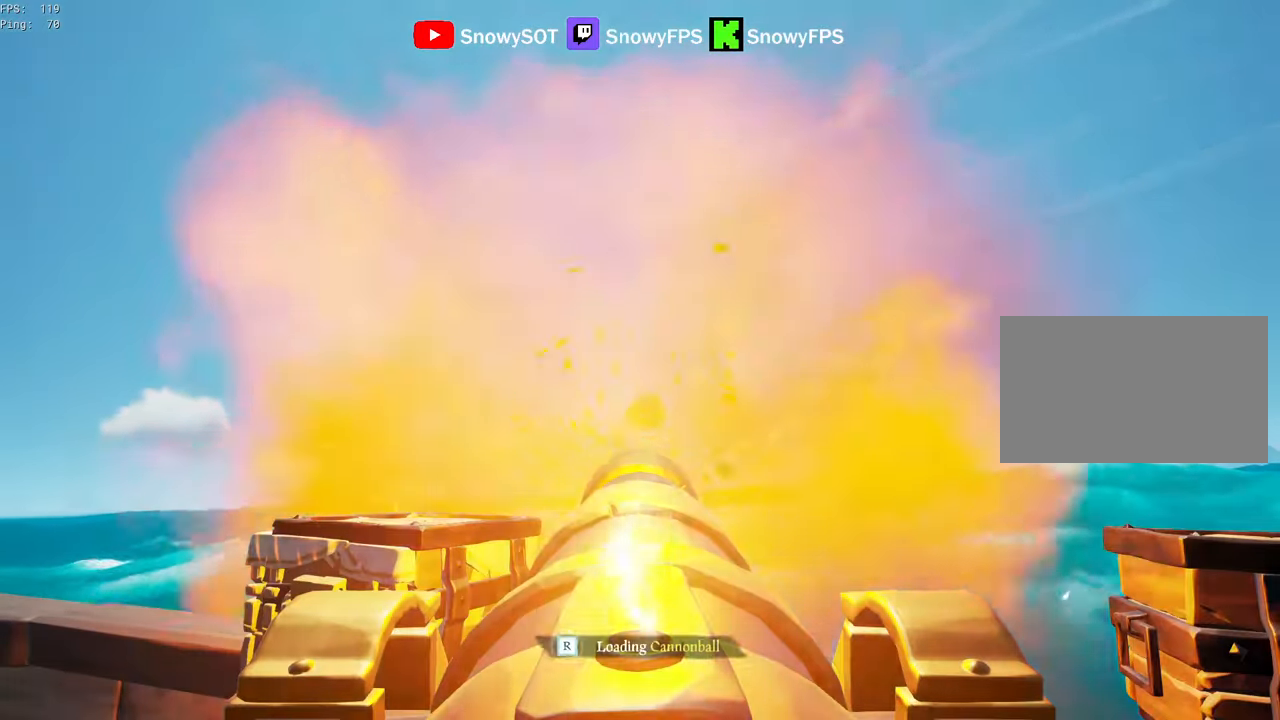
{"keys": ["w"], "mouse": [], "mouse_move": "still", "events": [[17, "r", "up"], [117, "s", "down"], [300, "s", "up"], [500, "w", "down"]]}
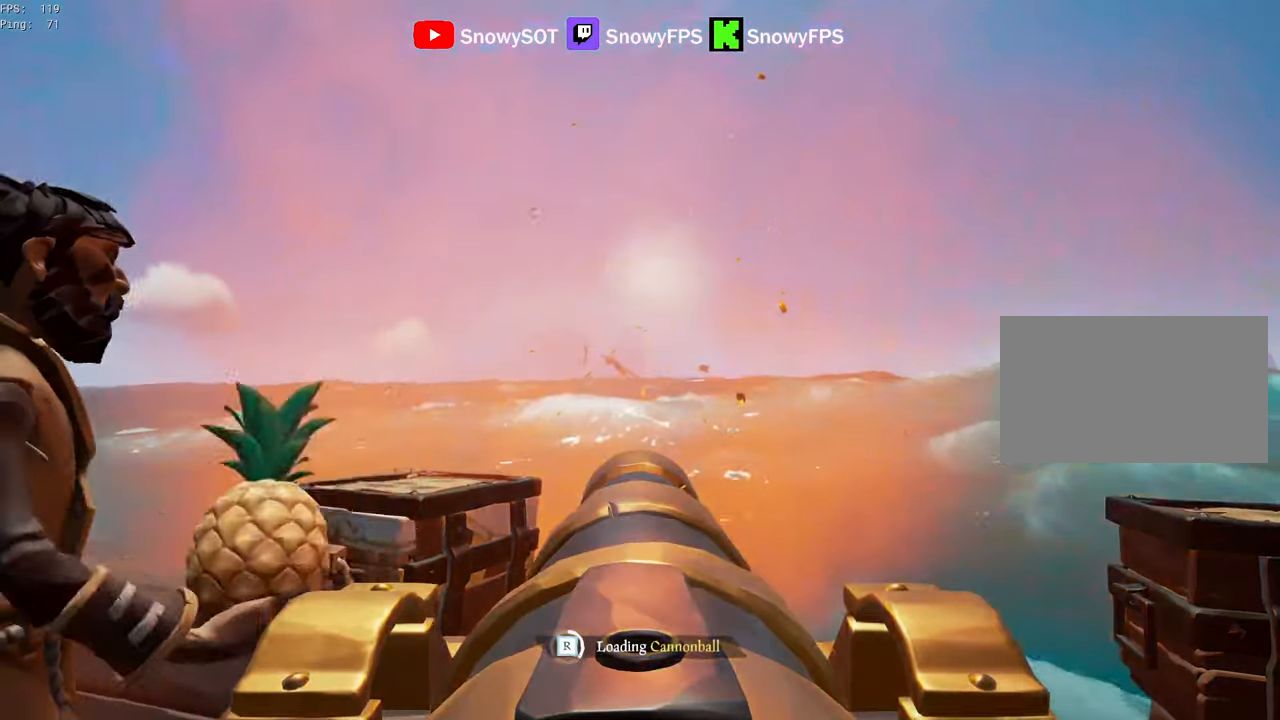
{"keys": ["s"], "mouse": ["right"], "mouse_move": "still", "events": [[83, "w", "up"], [317, "f", "down"], [367, "f", "up"], [367, "s", "down"], [500, "mouse_right", "down"]]}
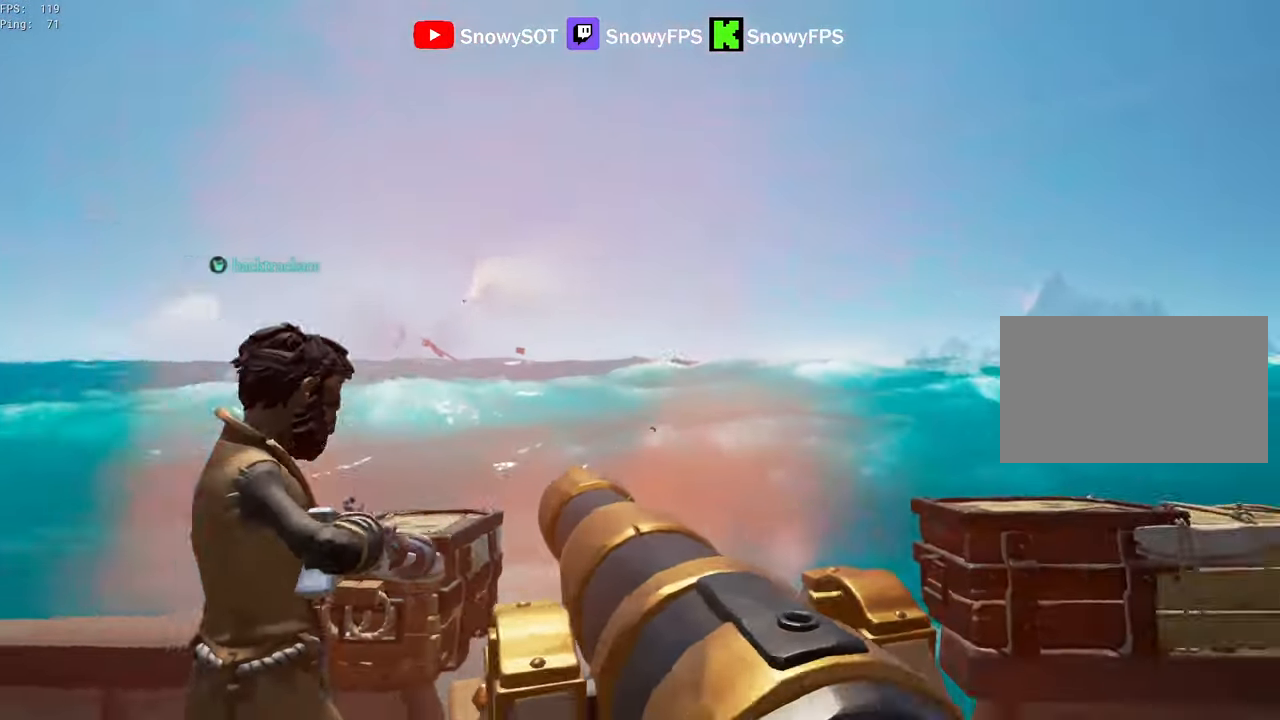
{"keys": ["d", "s"], "mouse": ["wheel"], "mouse_move": "still", "events": [[100, "mouse_right", "up"], [150, "mouse_right", "down"], [250, "d", "down"], [250, "mouse_right", "up"], [467, "mouse_wheel", "down"]]}
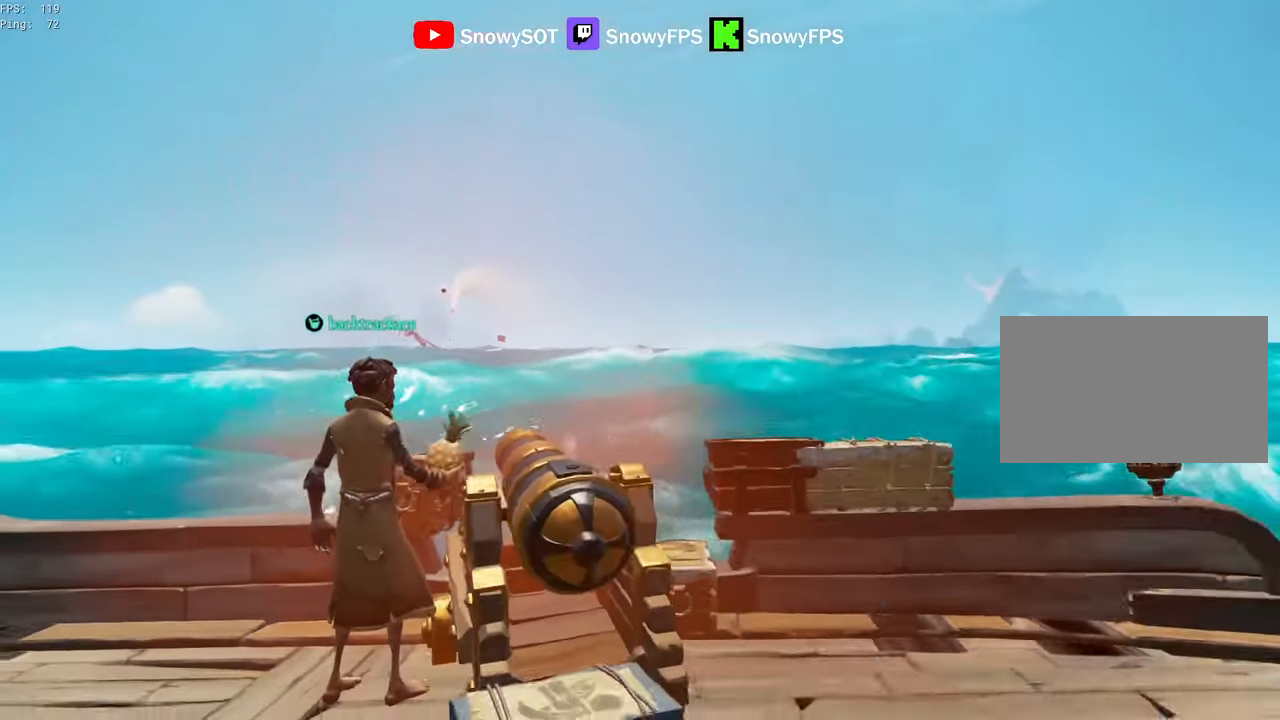
{"keys": ["shift", "w"], "mouse": [], "mouse_move": "still", "events": [[17, "mouse_wheel", "up"], [117, "d", "up"], [250, "s", "up"], [400, "w", "down"], [483, "shift", "down"]]}
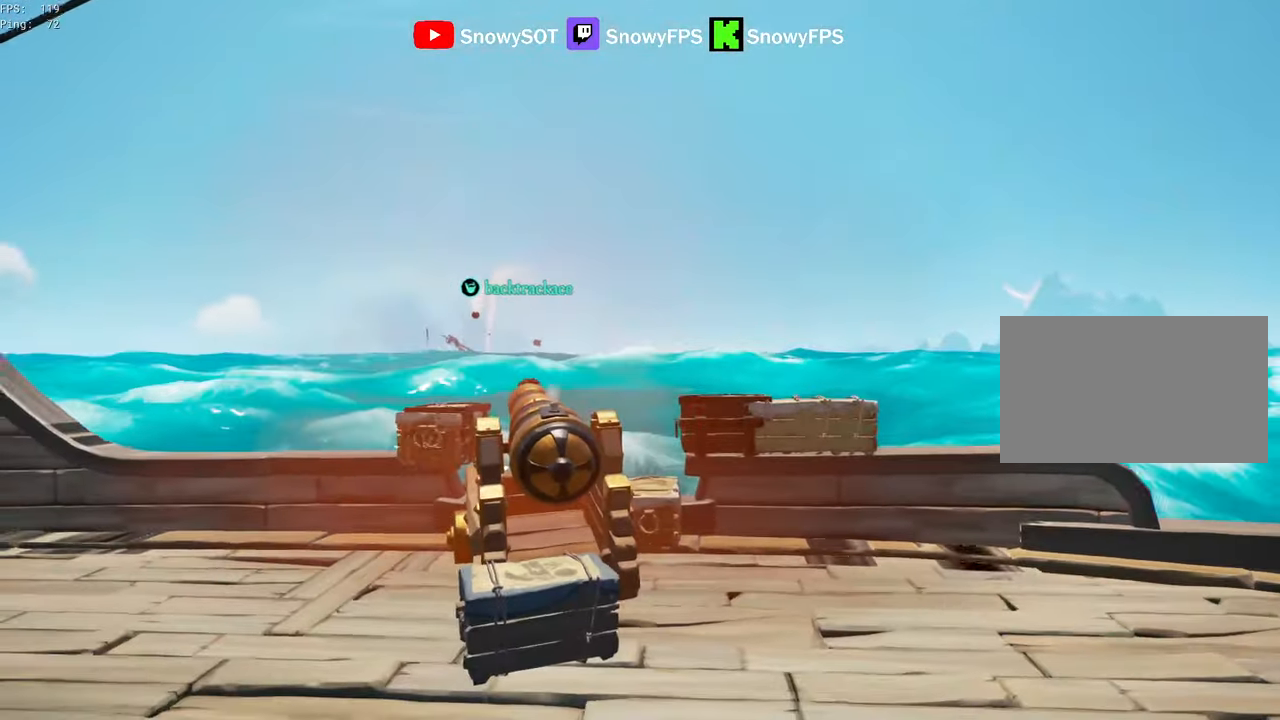
{"keys": ["w"], "mouse": [], "mouse_move": "still", "events": [[183, "a", "down"], [233, "shift", "up"], [267, "a", "up"], [417, "f", "down"], [467, "f", "up"]]}
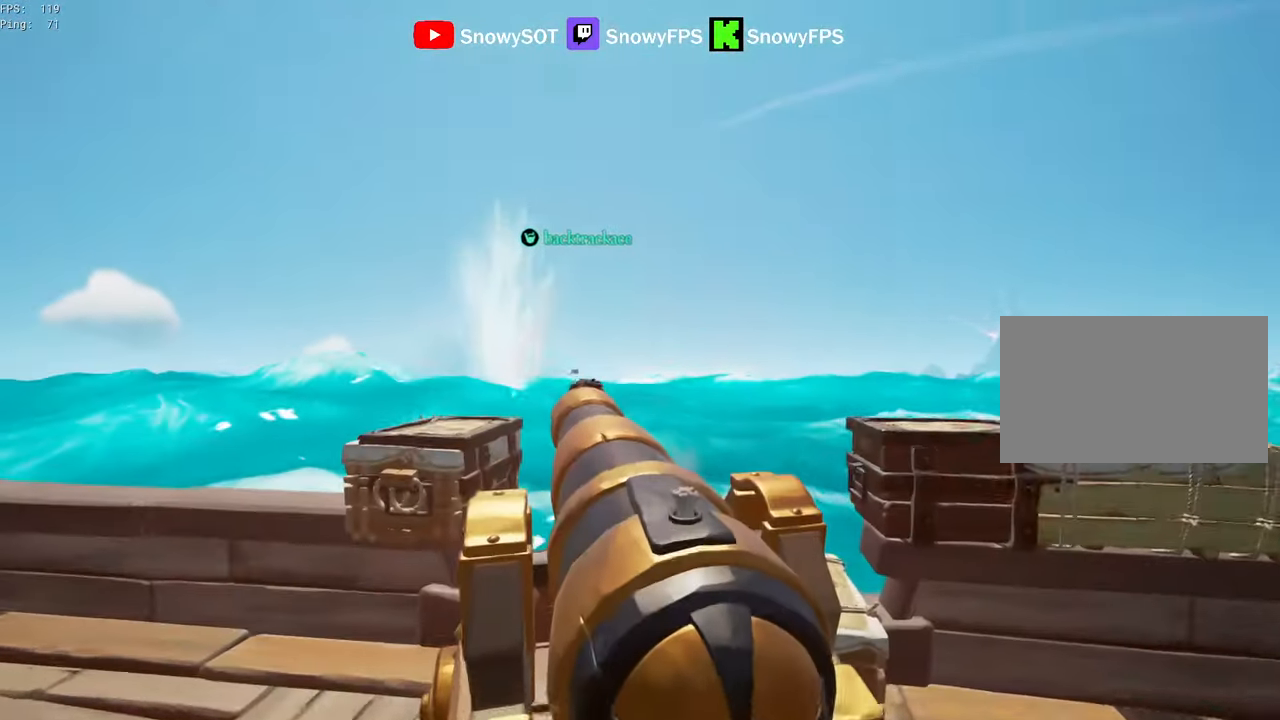
{"keys": ["w"], "mouse": [], "mouse_move": "still", "events": []}
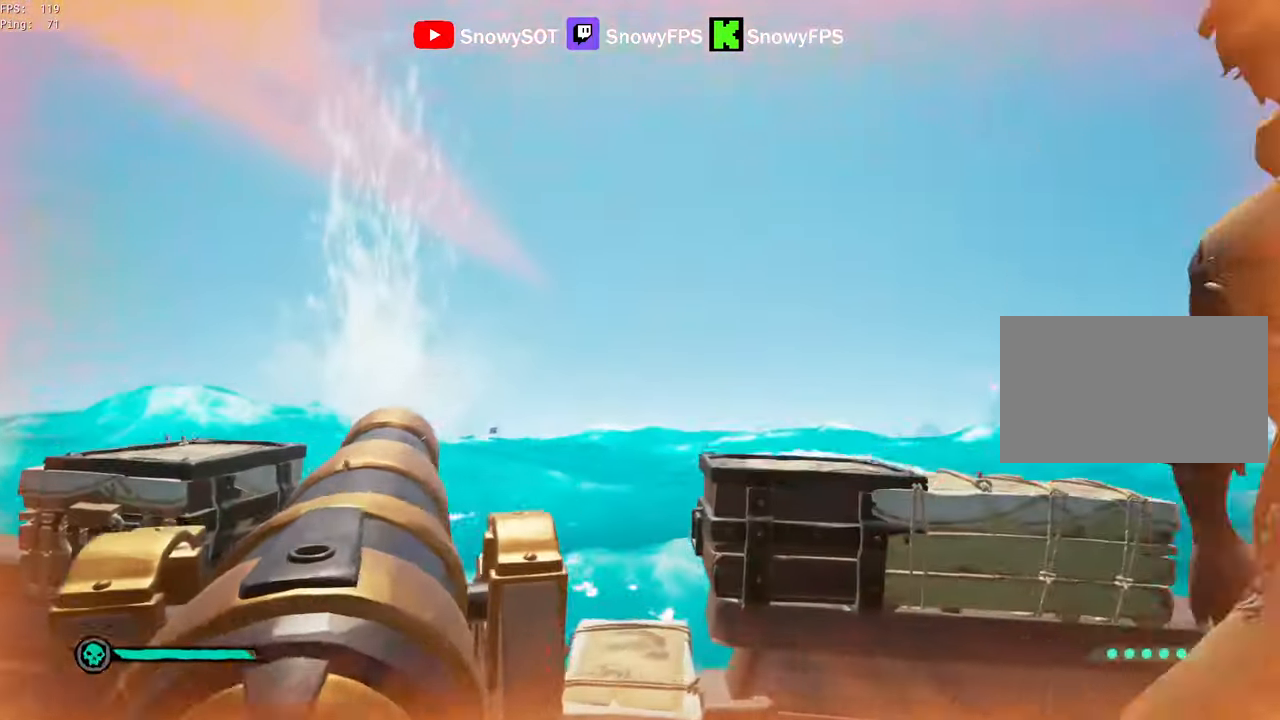
{"keys": ["s"], "mouse": [], "mouse_move": "still", "events": [[117, "w", "up"], [167, "a", "down"], [350, "a", "up"], [350, "s", "down"]]}
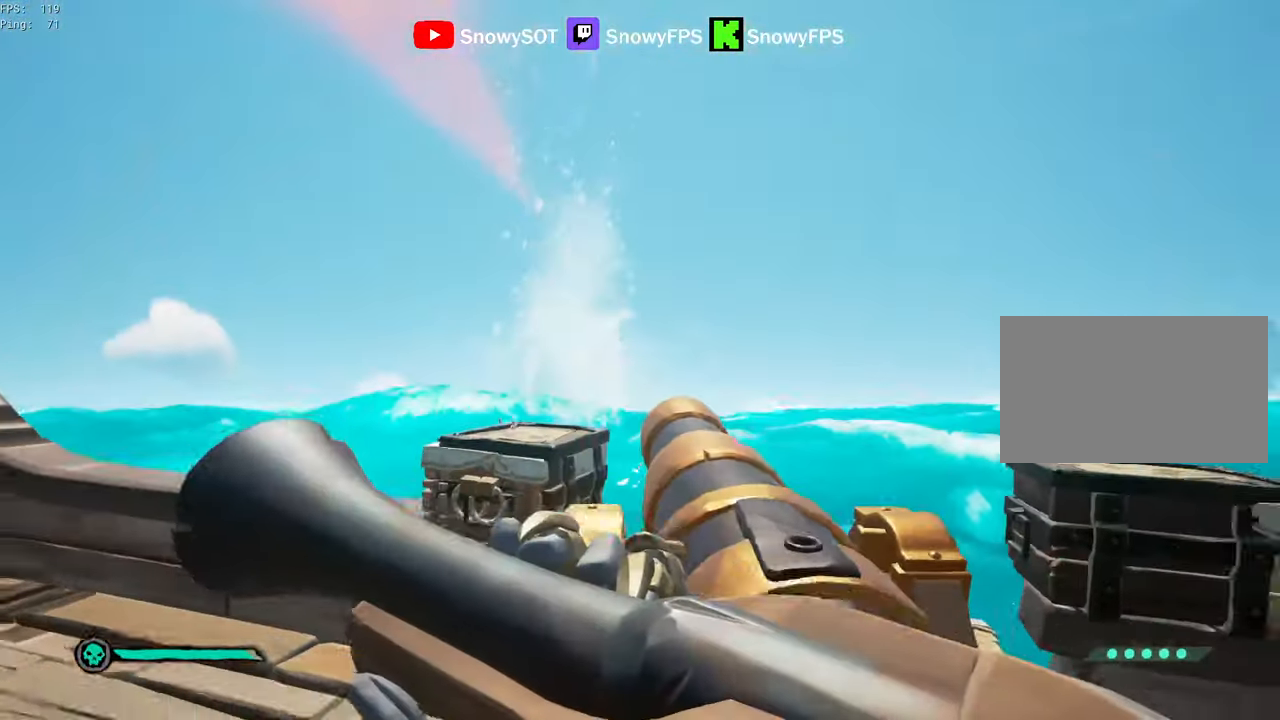
{"keys": [], "mouse": [], "mouse_move": "still", "events": [[217, "s", "up"], [267, "4", "down"], [367, "4", "up"]]}
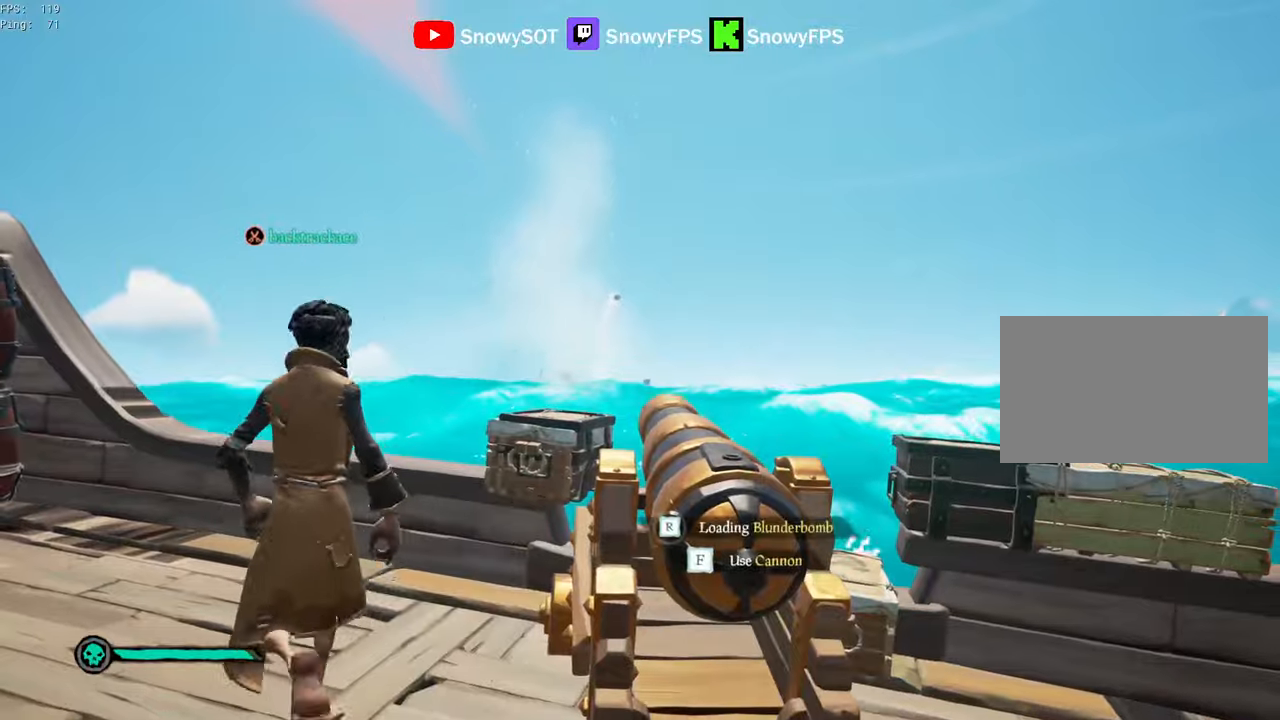
{"keys": ["a"], "mouse": [], "mouse_move": "still", "events": [[100, "3", "down"], [150, "3", "up"], [434, "a", "down"]]}
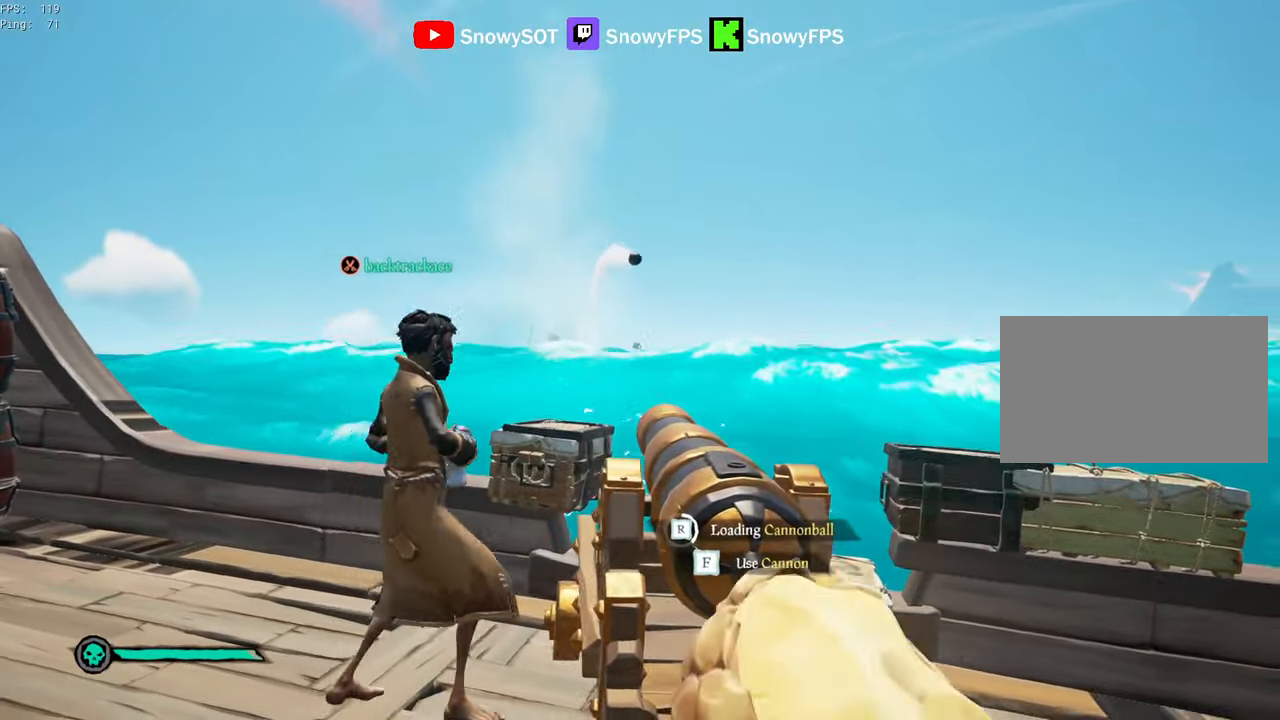
{"keys": [], "mouse": [], "mouse_move": "right", "events": [[117, "w", "down"], [200, "w", "up"], [350, "a", "up"]]}
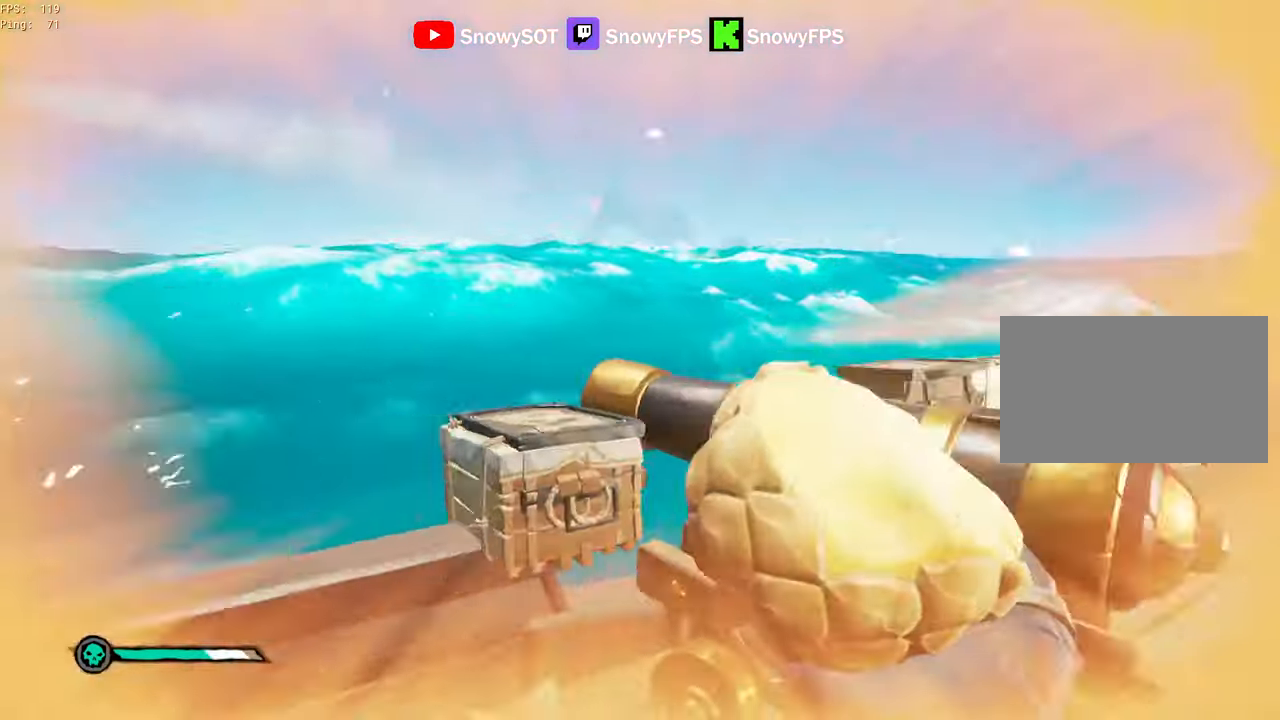
{"keys": ["s"], "mouse": [], "mouse_move": "left", "events": [[84, "w", "down"], [184, "d", "down"], [184, "w", "up"], [317, "s", "down"], [450, "d", "up"]]}
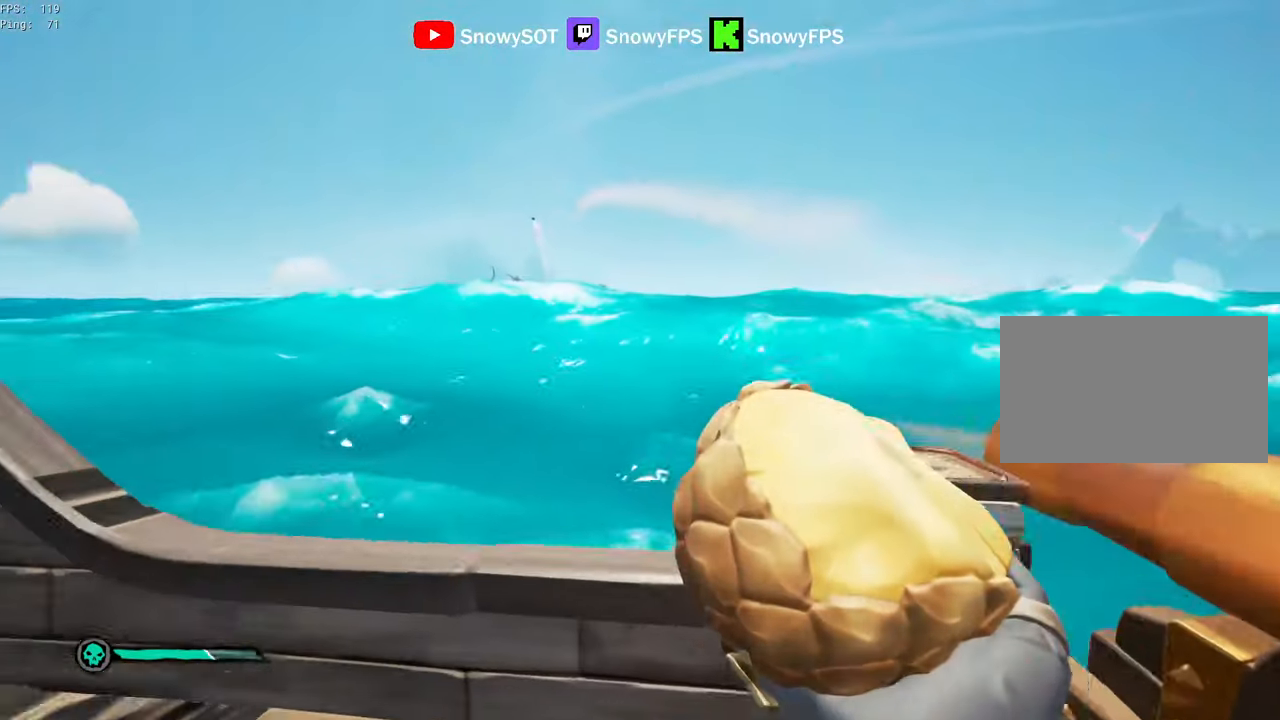
{"keys": ["s"], "mouse": ["left"], "mouse_move": "still", "events": [[284, "3", "down"], [334, "3", "up"], [434, "mouse_left", "down"]]}
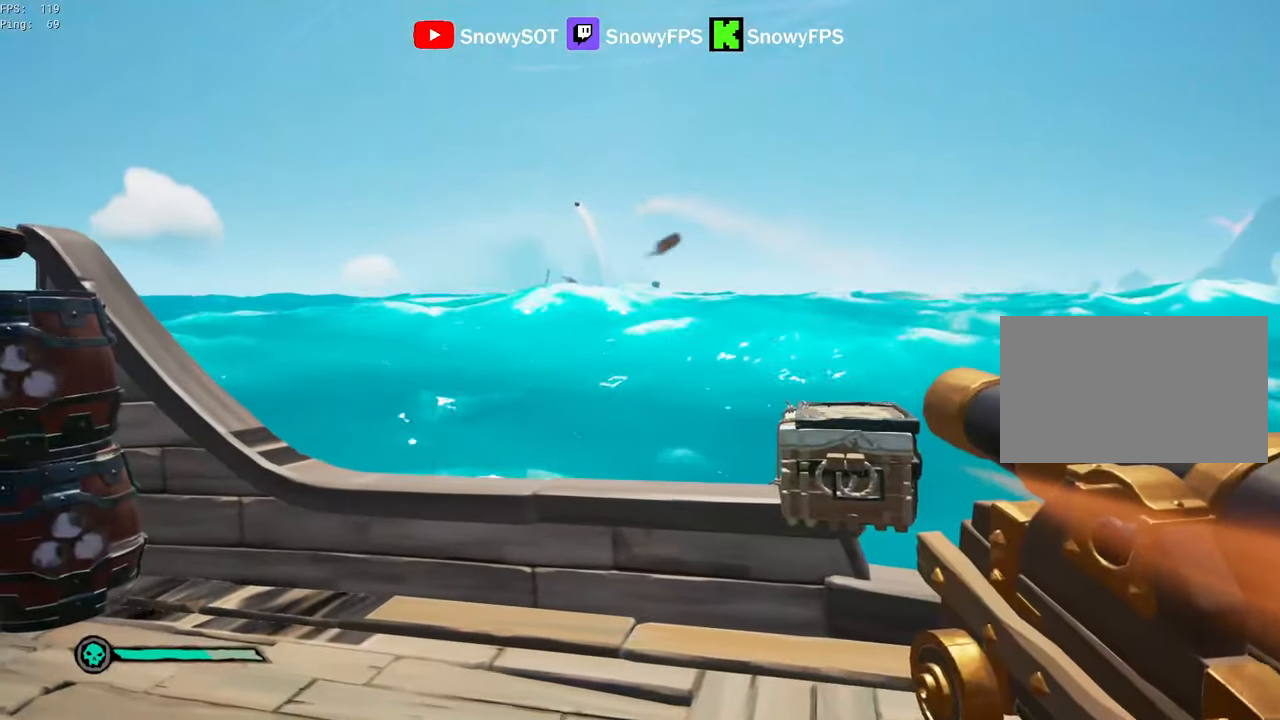
{"keys": ["d", "s"], "mouse": ["left"], "mouse_move": "still", "events": [[17, "mouse_left", "up"], [67, "d", "down"], [67, "mouse_left", "down"], [200, "mouse_left", "up"], [250, "mouse_left", "down"], [350, "mouse_left", "up"], [400, "mouse_left", "down"]]}
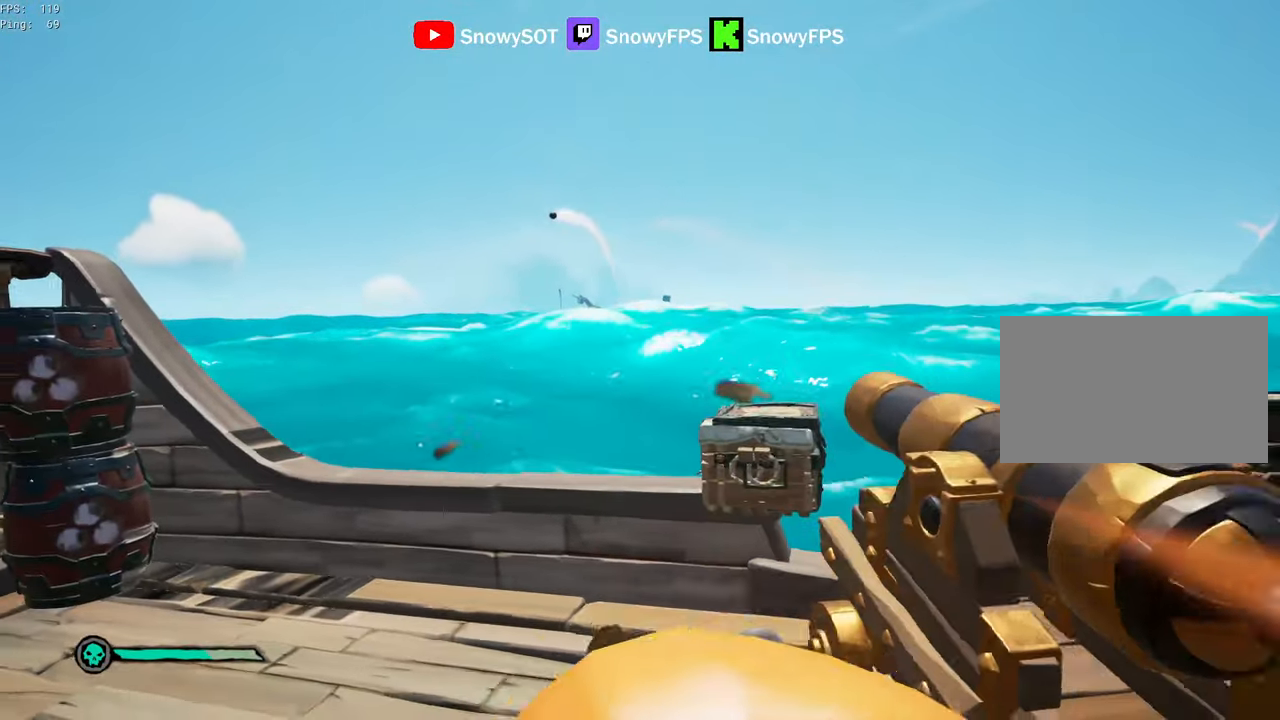
{"keys": [], "mouse": ["left"], "mouse_move": "down", "events": [[184, "mouse_left", "up"], [217, "mouse_left", "down"], [267, "d", "up"], [317, "mouse_left", "up"], [367, "mouse_left", "down"], [417, "s", "up"]]}
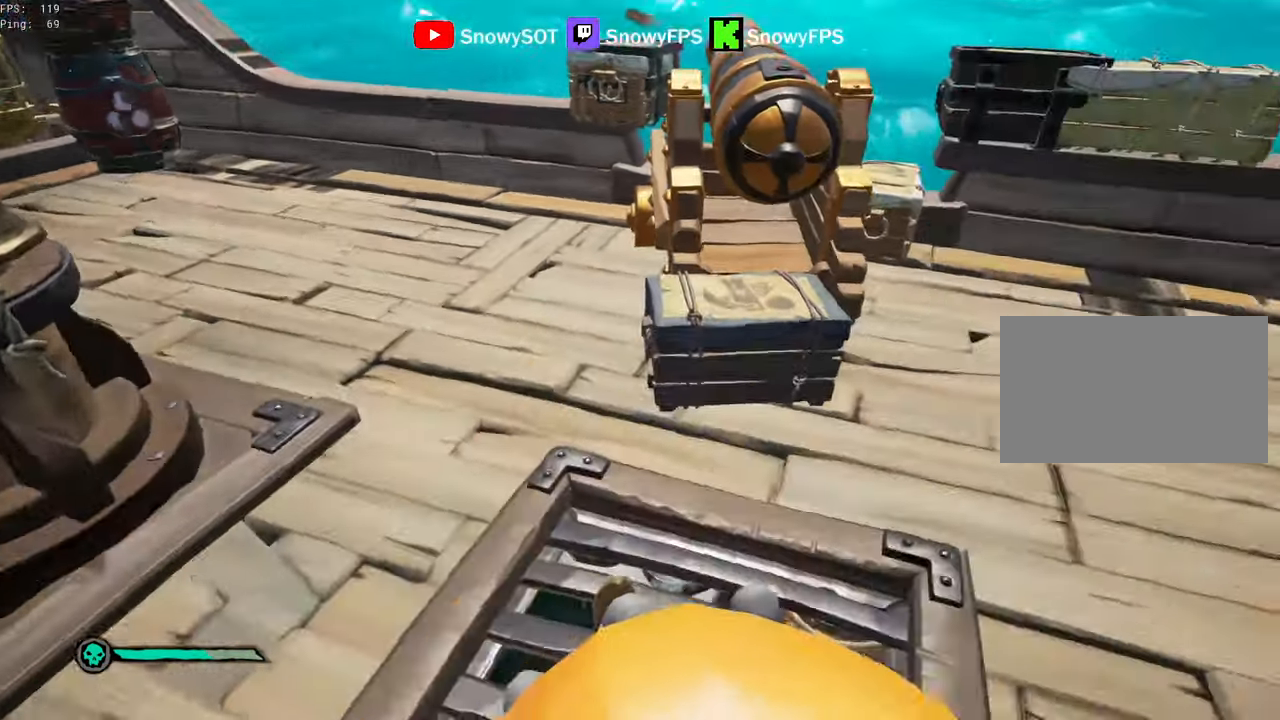
{"keys": ["r"], "mouse": [], "mouse_move": "down", "events": [[17, "mouse_left", "up"], [200, "w", "down"], [484, "r", "down"], [484, "w", "up"]]}
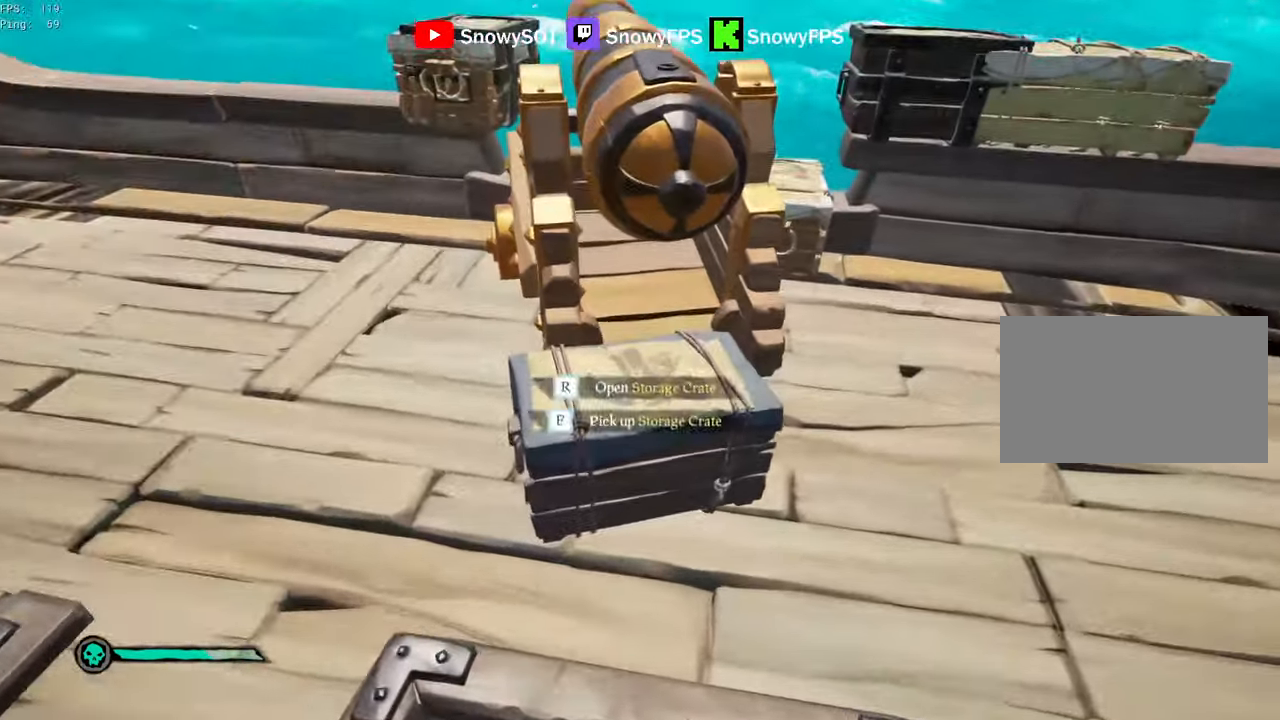
{"keys": [], "mouse": [], "mouse_move": "right", "events": [[34, "r", "up"]]}
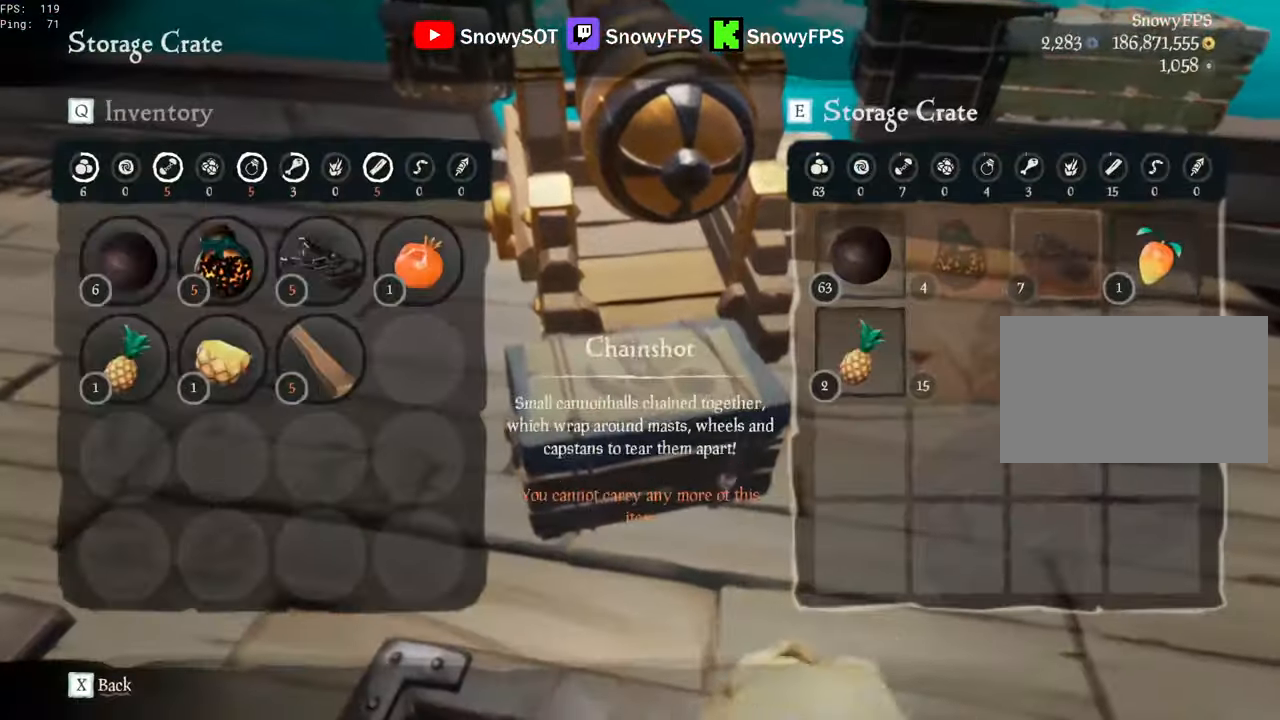
{"keys": [], "mouse": [], "mouse_move": "left", "events": [[134, "mouse_left", "down"], [234, "mouse_left", "up"], [367, "mouse_left", "down"], [467, "mouse_left", "up"]]}
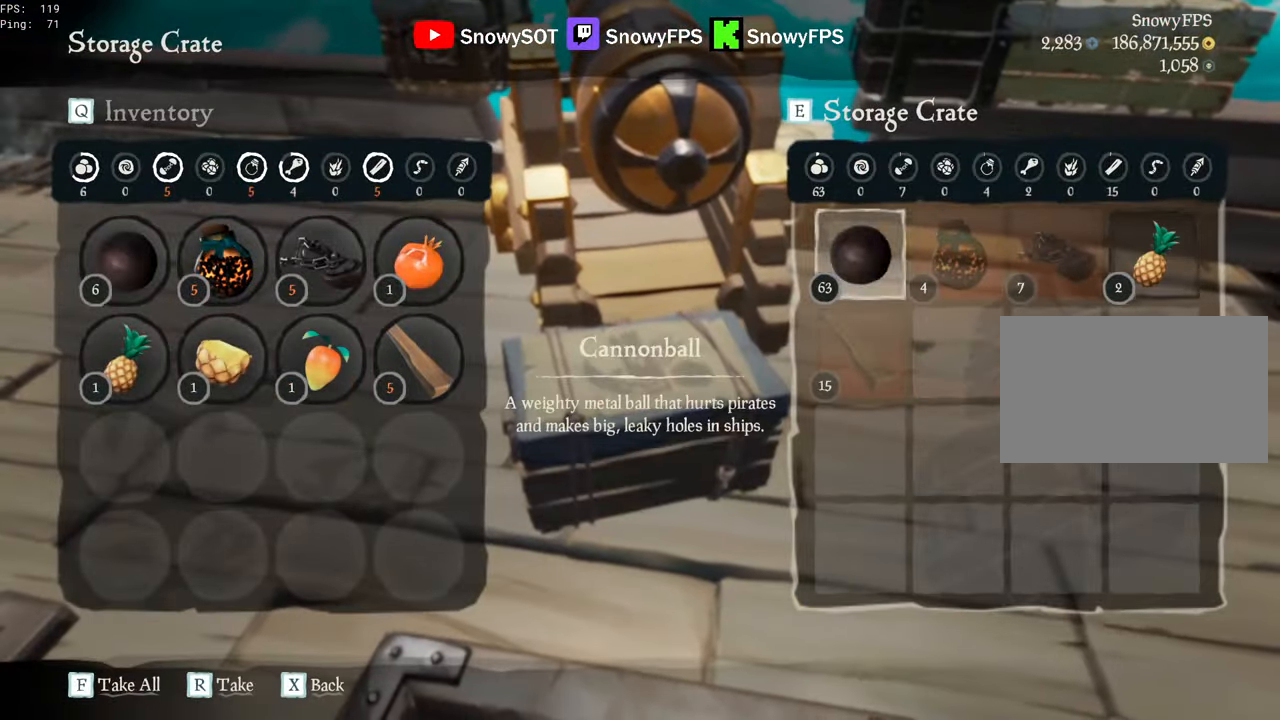
{"keys": ["f", "w"], "mouse": [], "mouse_move": "up", "events": [[334, "w", "down"], [466, "f", "down"]]}
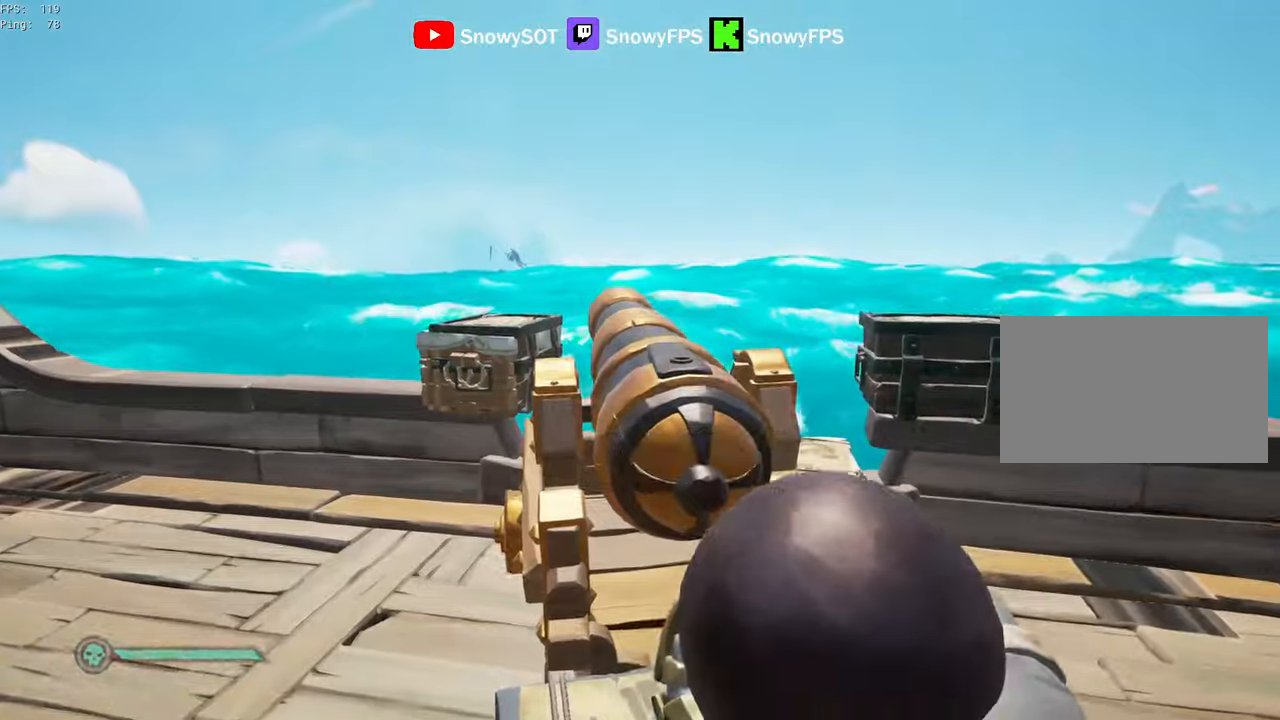
{"keys": ["a"], "mouse": [], "mouse_move": "still", "events": [[16, "f", "up"], [16, "w", "up"], [300, "r", "down"], [300, "w", "down"], [400, "a", "down"], [400, "r", "up"], [433, "w", "up"]]}
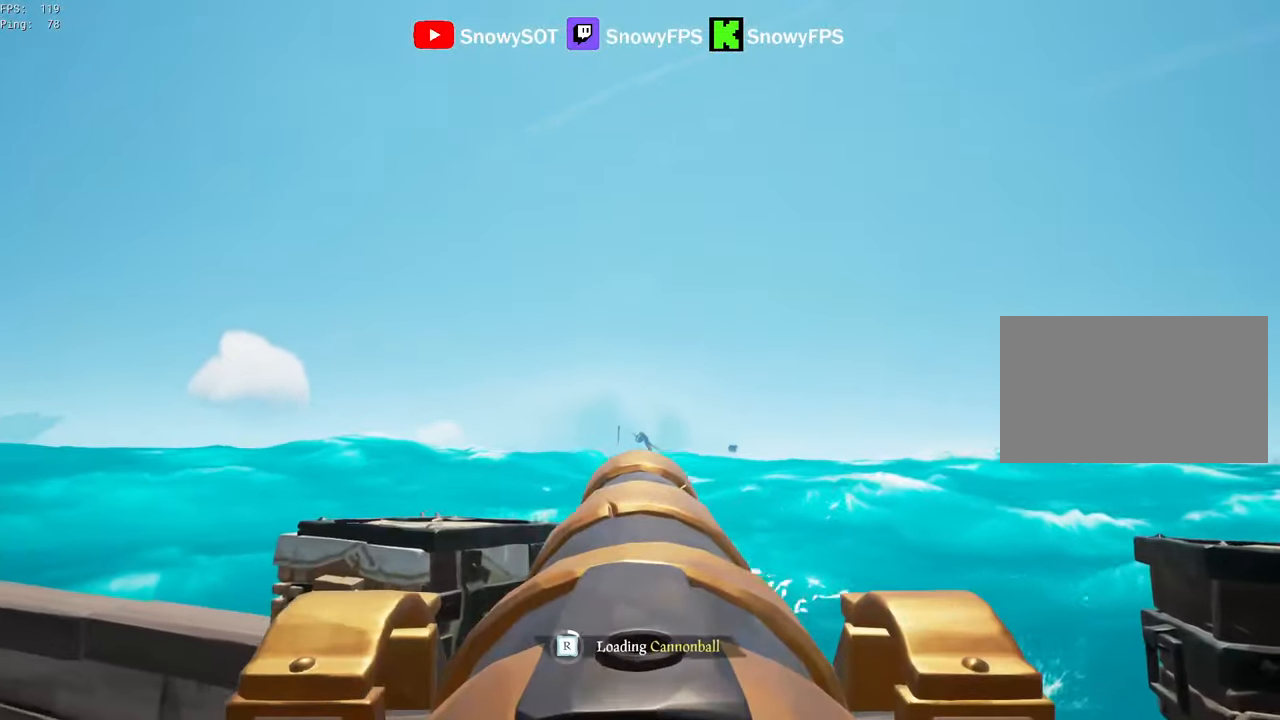
{"keys": [], "mouse": [], "mouse_move": "still", "events": [[83, "a", "up"], [83, "s", "down"], [216, "s", "up"], [366, "d", "down"], [466, "d", "up"]]}
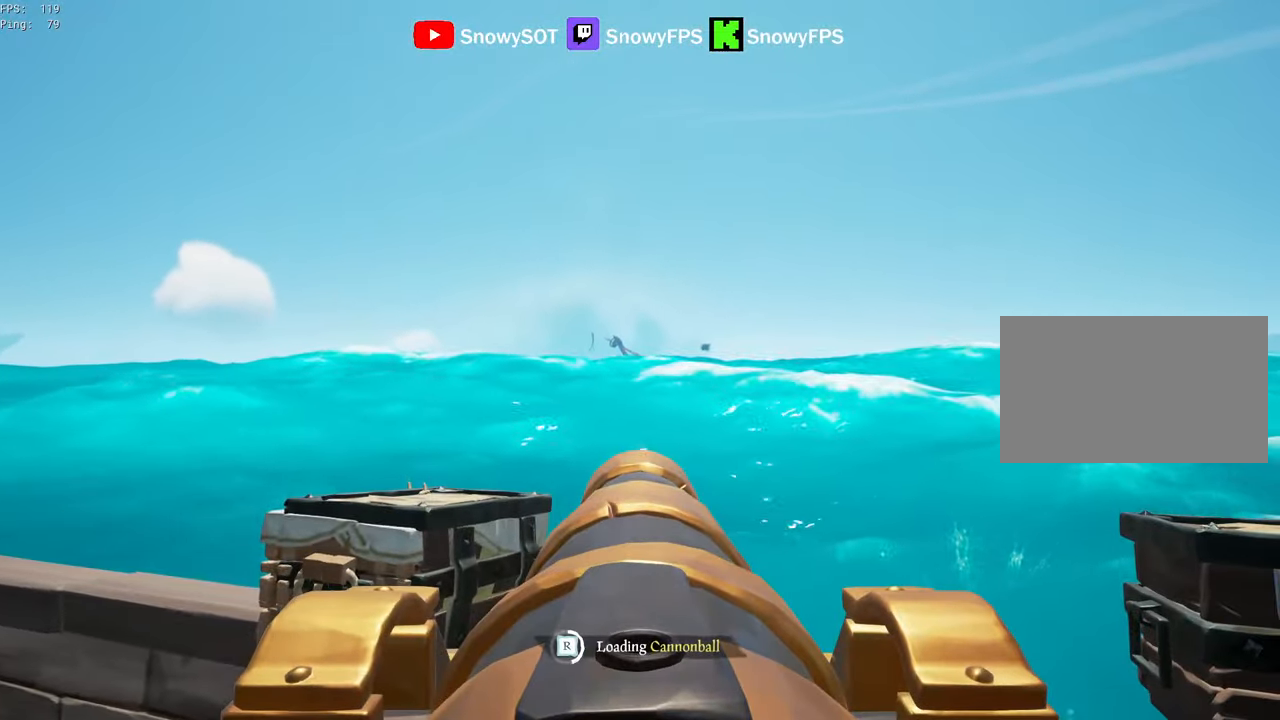
{"keys": [], "mouse": [], "mouse_move": "still", "events": []}
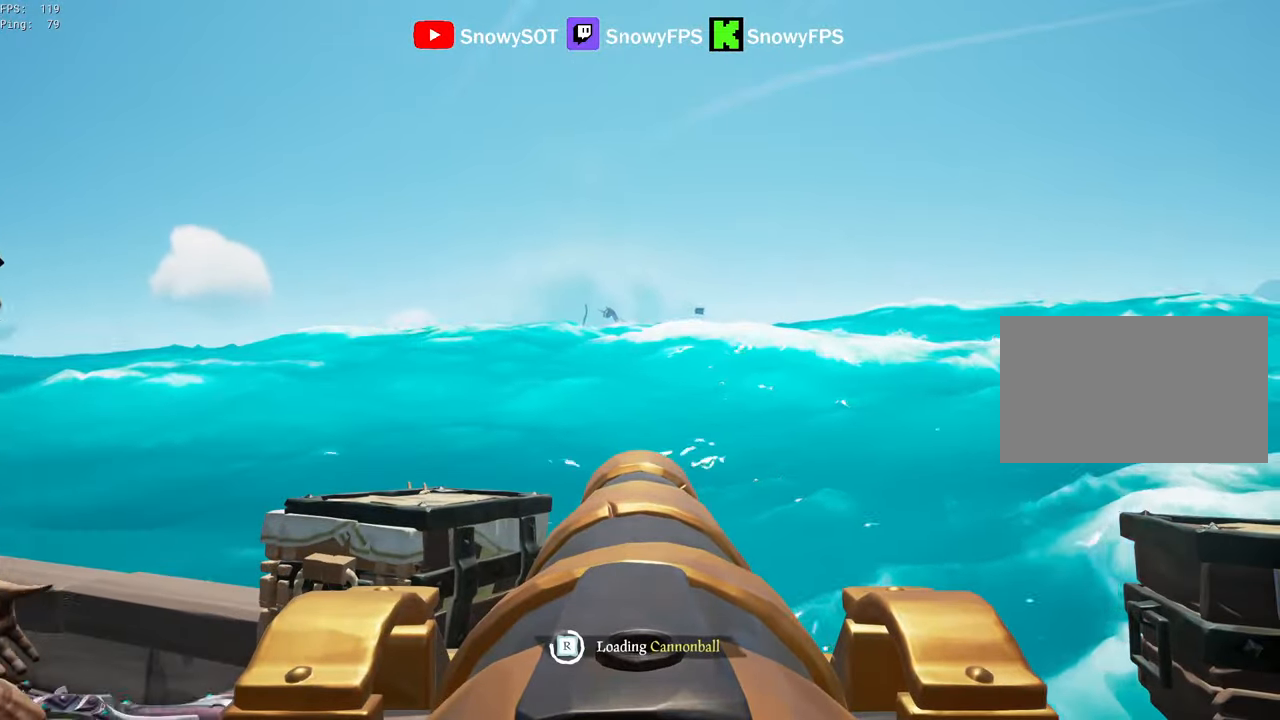
{"keys": [], "mouse": [], "mouse_move": "still", "events": [[66, "f", "down"], [116, "f", "up"], [166, "s", "down"], [400, "f", "down"], [400, "s", "up"], [450, "f", "up"]]}
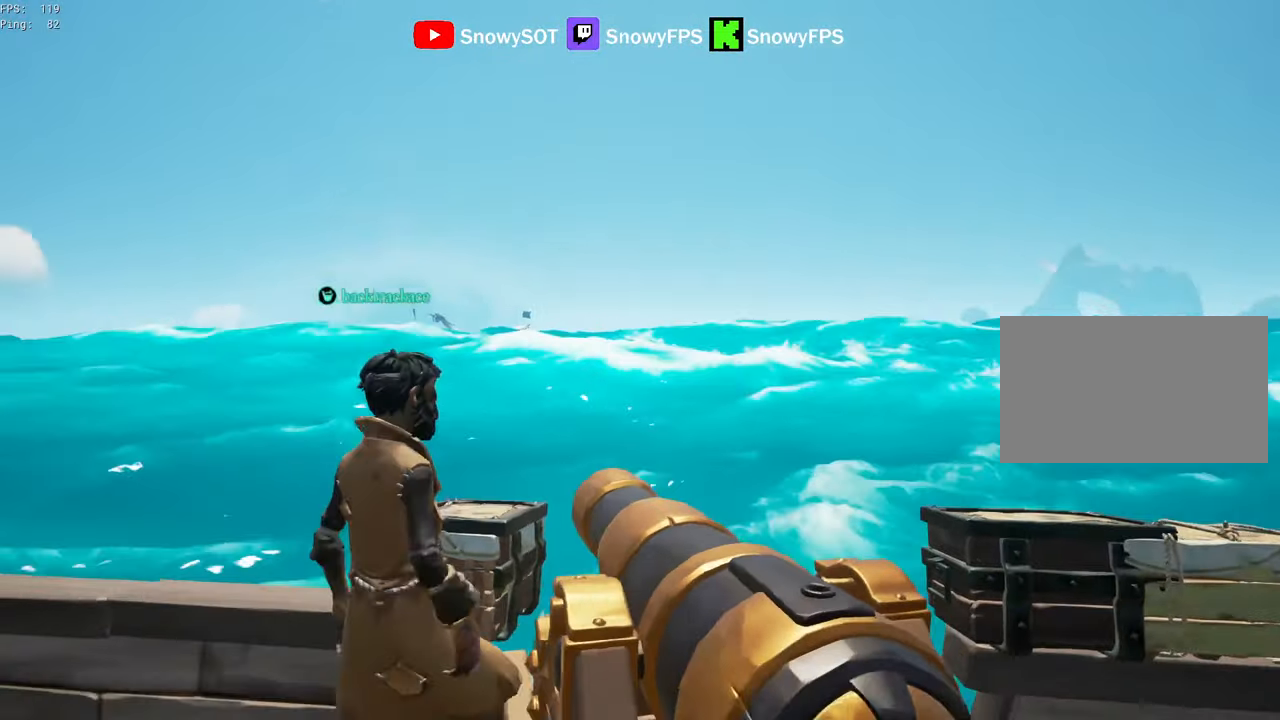
{"keys": ["w"], "mouse": [], "mouse_move": "still", "events": [[216, "w", "down"]]}
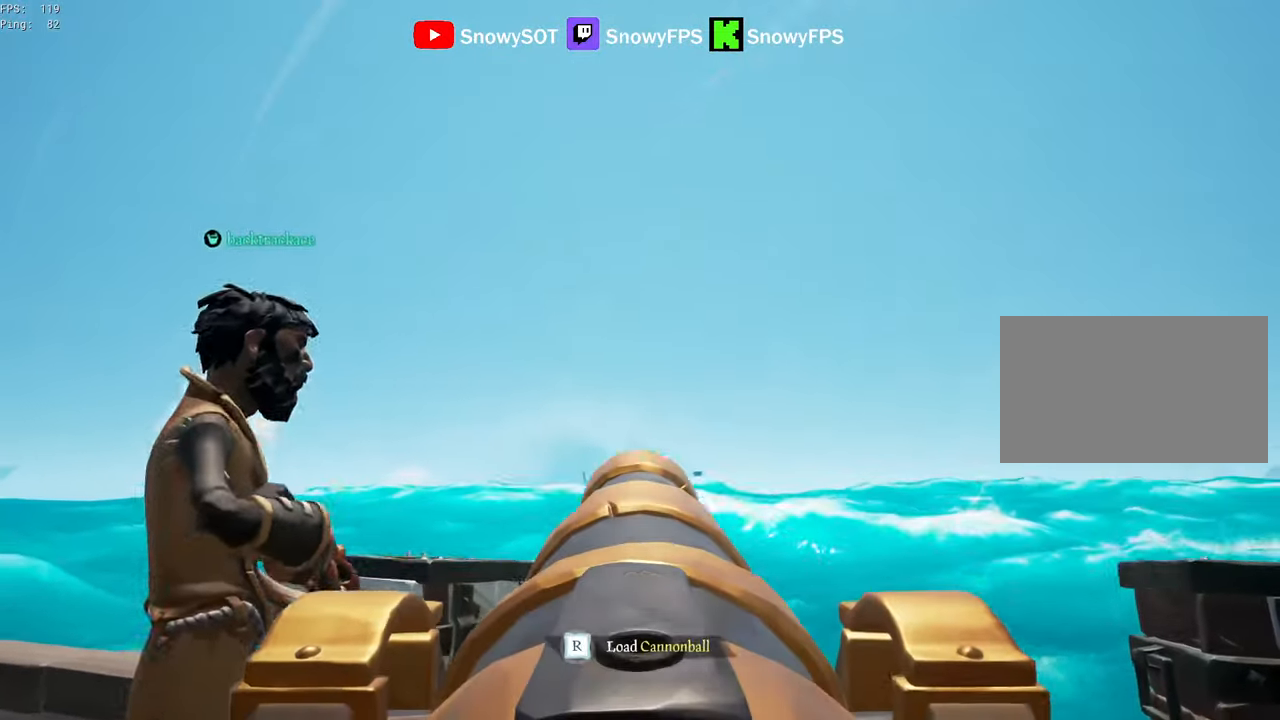
{"keys": ["q"], "mouse": ["left"], "mouse_move": "still", "events": [[383, "mouse_left", "down"], [383, "w", "up"], [483, "q", "down"]]}
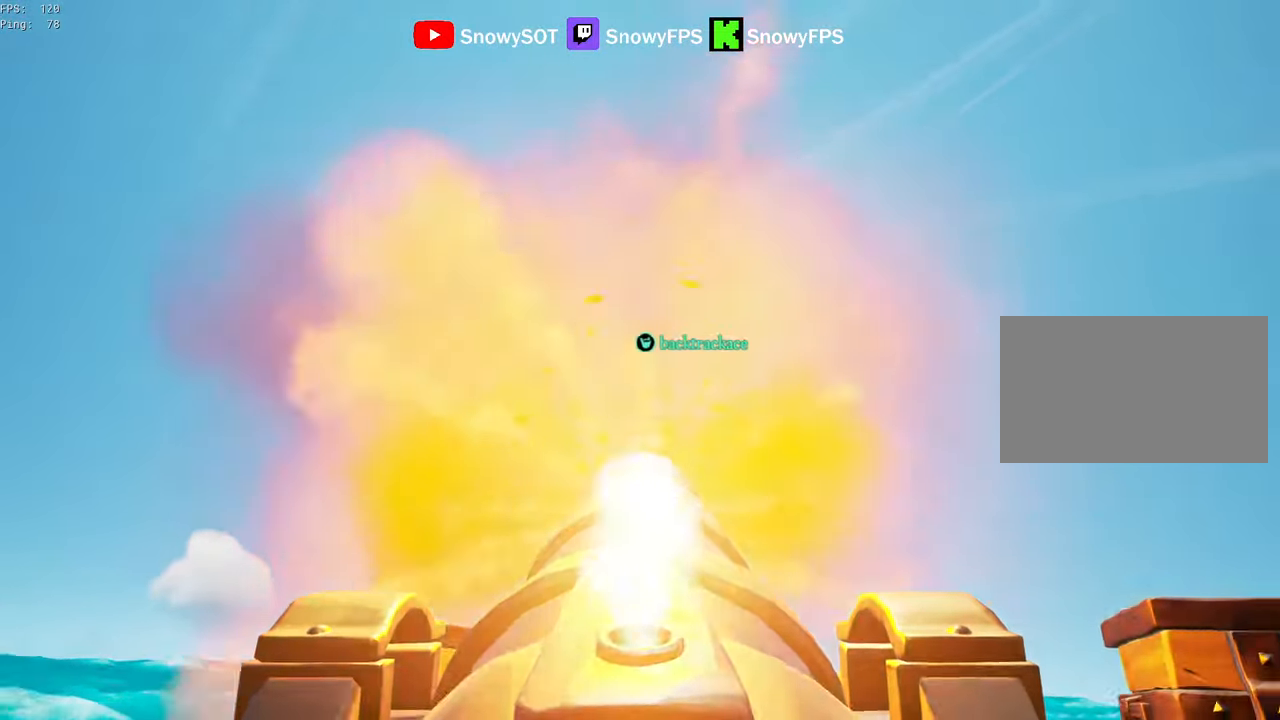
{"keys": ["s"], "mouse": [], "mouse_move": "still", "events": [[16, "mouse_left", "up"], [250, "r", "down"], [300, "q", "up"], [350, "r", "up"], [400, "s", "down"]]}
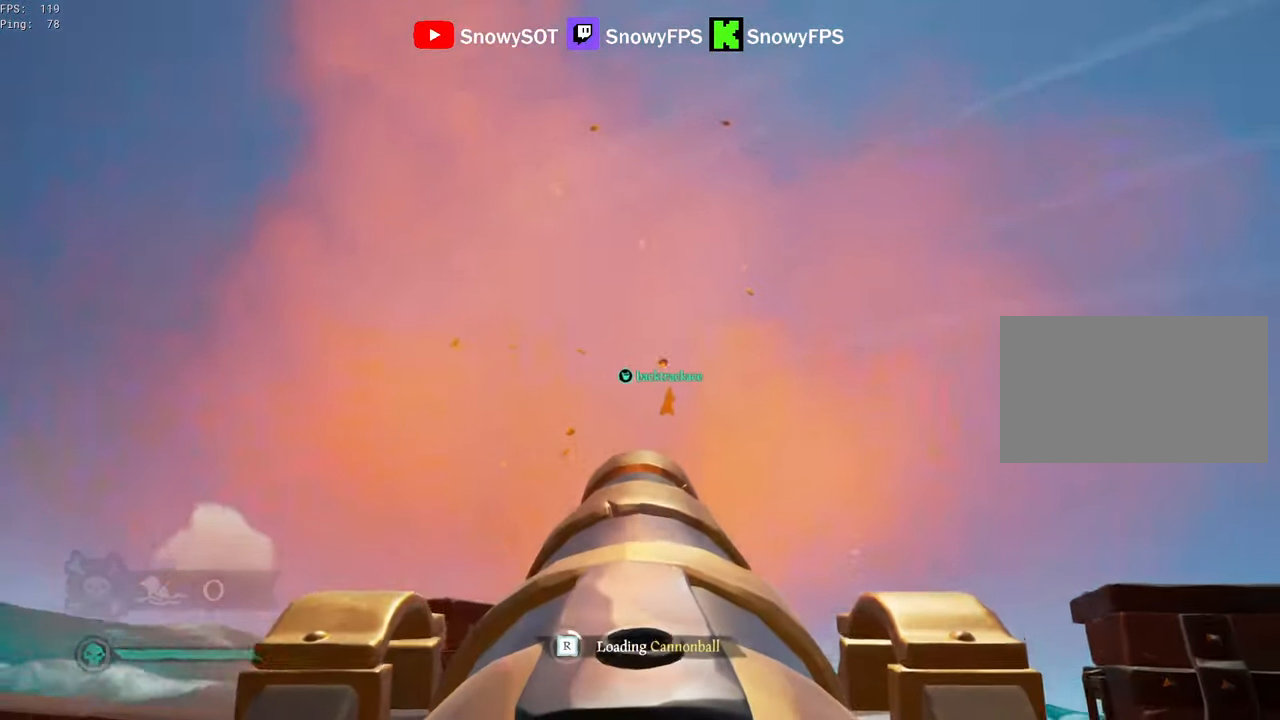
{"keys": ["s"], "mouse": [], "mouse_move": "still", "events": [[366, "mouse_left", "down"], [500, "mouse_left", "up"]]}
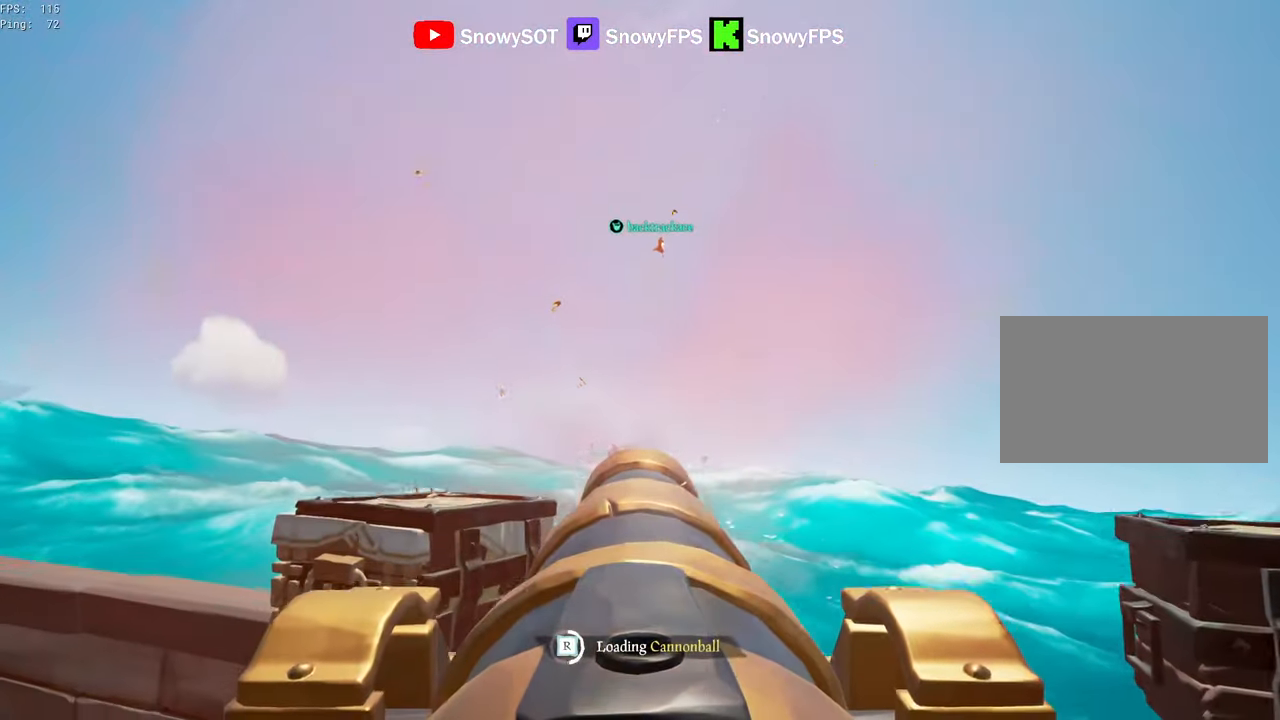
{"keys": ["w"], "mouse": [], "mouse_move": "still", "events": [[50, "mouse_left", "down"], [50, "s", "up"], [150, "mouse_left", "up"], [200, "mouse_left", "down"], [333, "mouse_left", "up"], [383, "mouse_left", "down"], [466, "mouse_left", "up"], [466, "w", "down"]]}
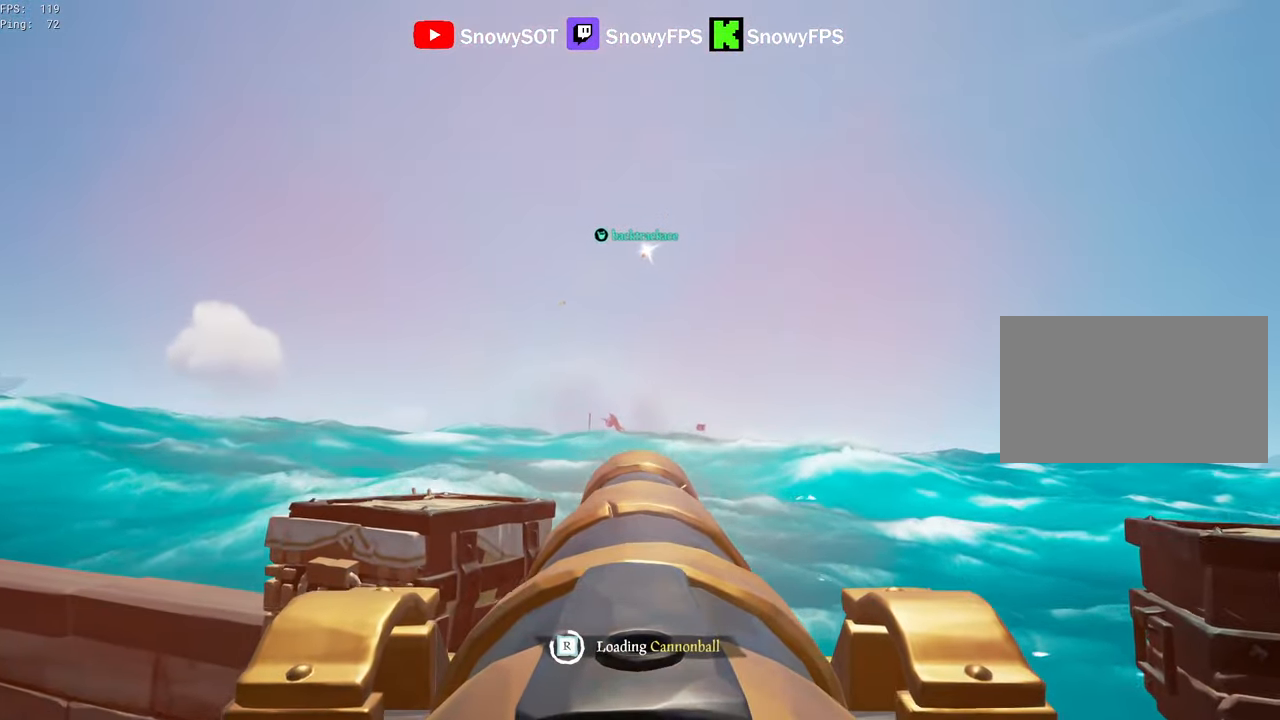
{"keys": ["w"], "mouse": [], "mouse_move": "left", "events": [[66, "mouse_left", "down"], [66, "w", "up"], [166, "mouse_left", "up"], [350, "w", "down"]]}